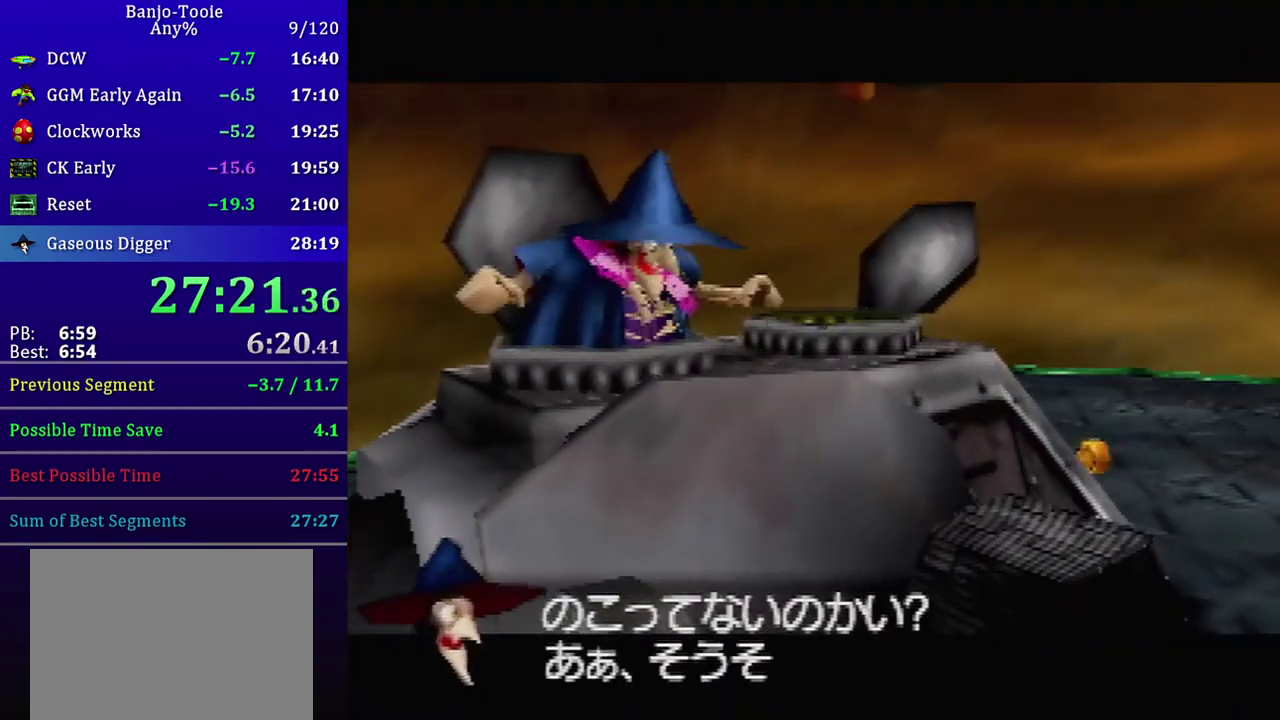
Gameplay with a controller (Nintendo layout); each line is a JSON object with the inputs held at the frame after it. "events" lists button and stick changes between this image and that frame as [ms after this image, input, new state], when the widget could be followed in between. Not read: L3 R3.
{"buttons": ["C_DOWN"], "left_stick": "center", "events": [[401, "C_DOWN", "down"]]}
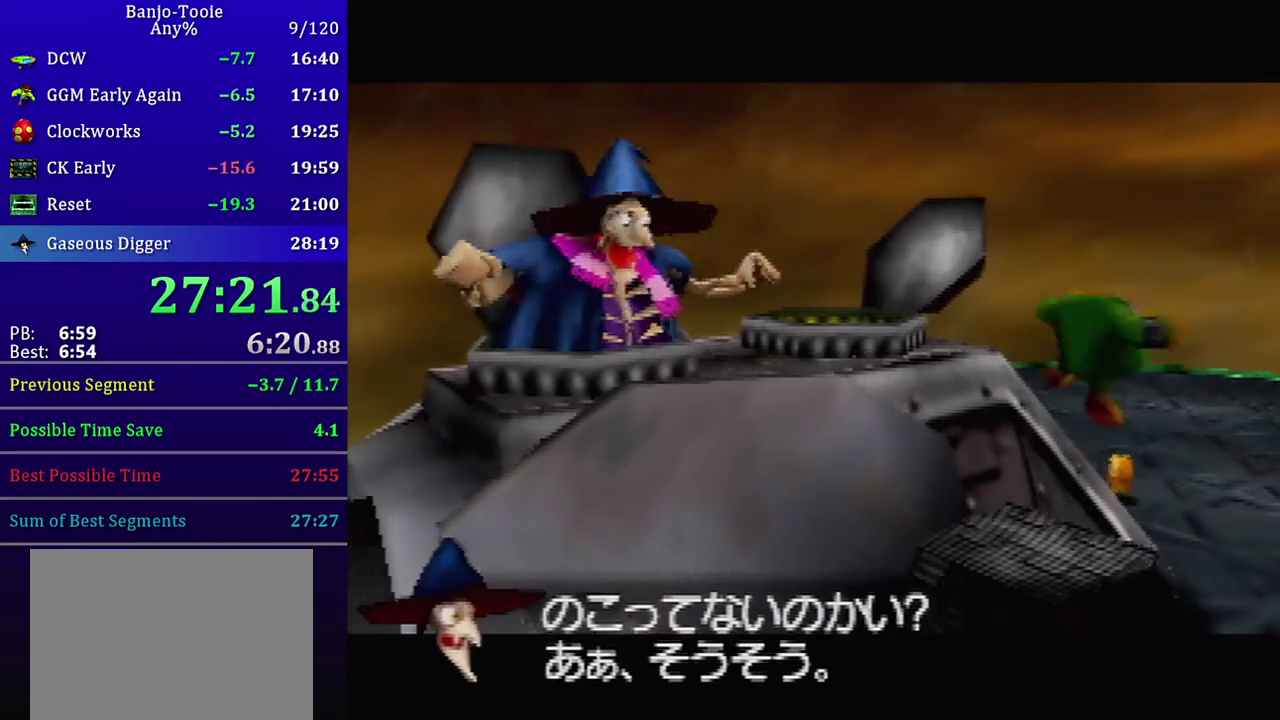
{"buttons": ["C_DOWN"], "left_stick": "center", "events": []}
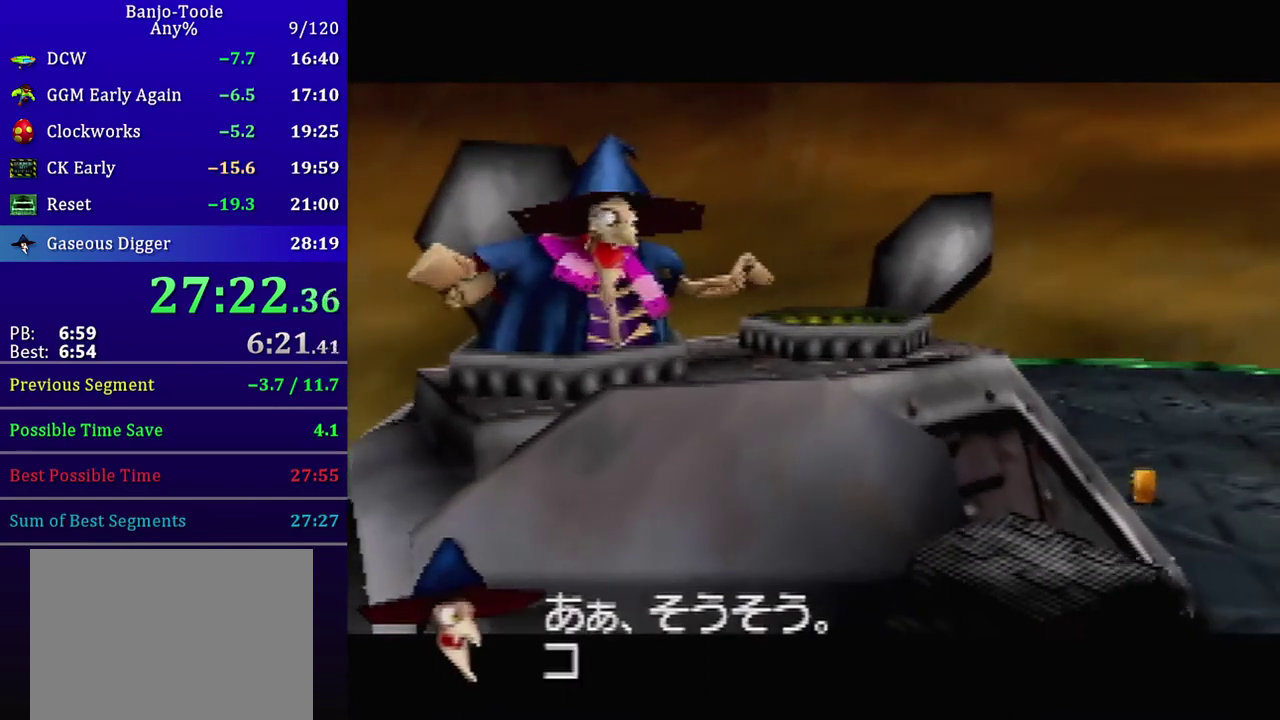
{"buttons": ["C_DOWN"], "left_stick": "center", "events": []}
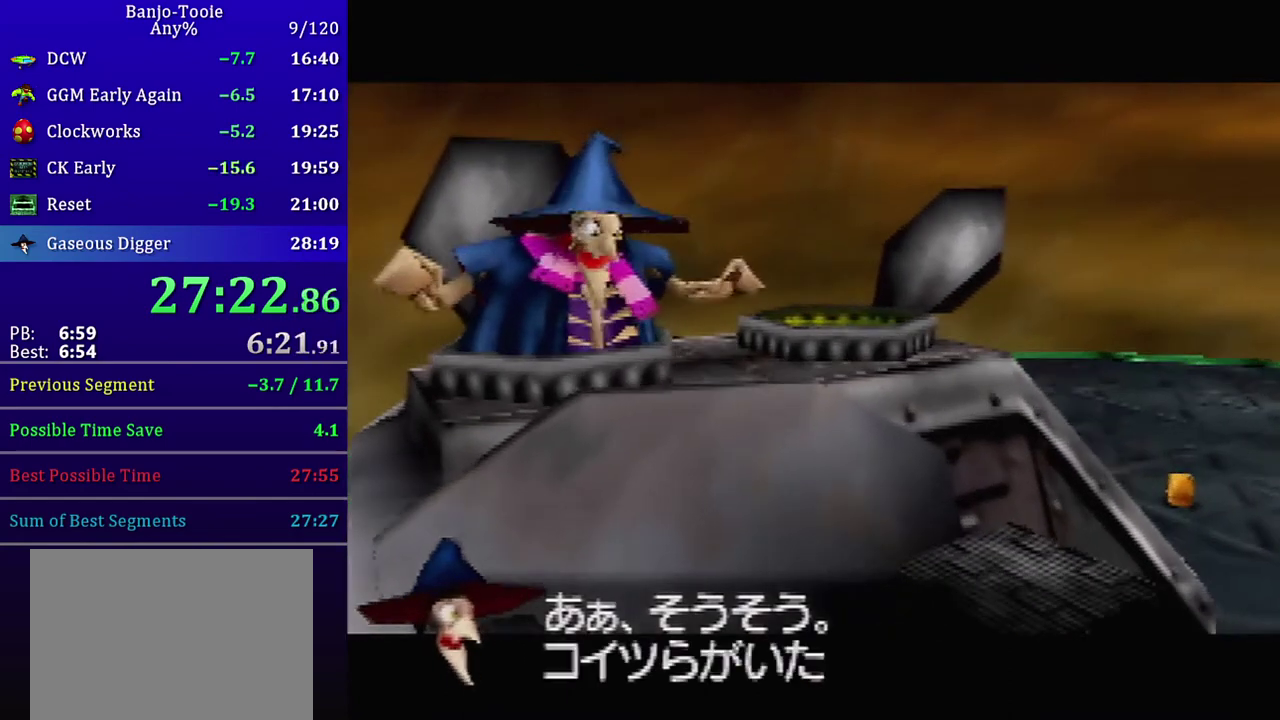
{"buttons": ["C_DOWN"], "left_stick": "center", "events": []}
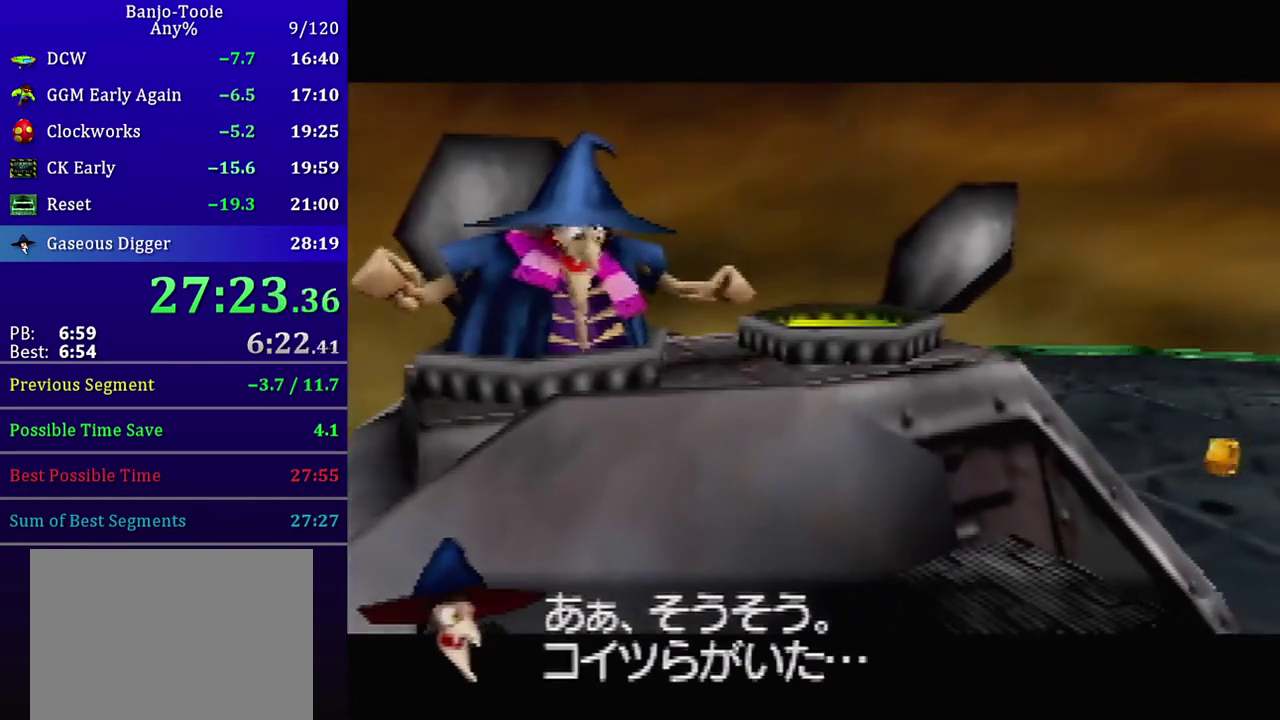
{"buttons": ["C_DOWN"], "left_stick": "center", "events": []}
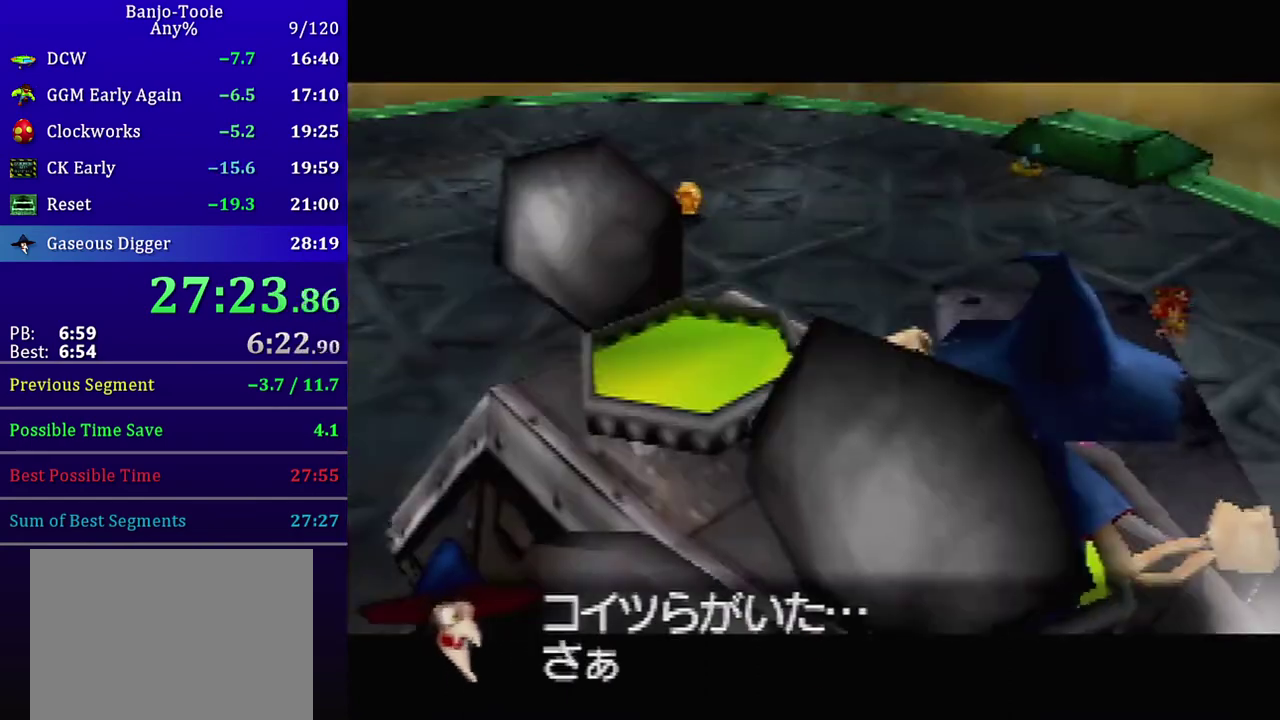
{"buttons": ["C_DOWN"], "left_stick": "center", "events": []}
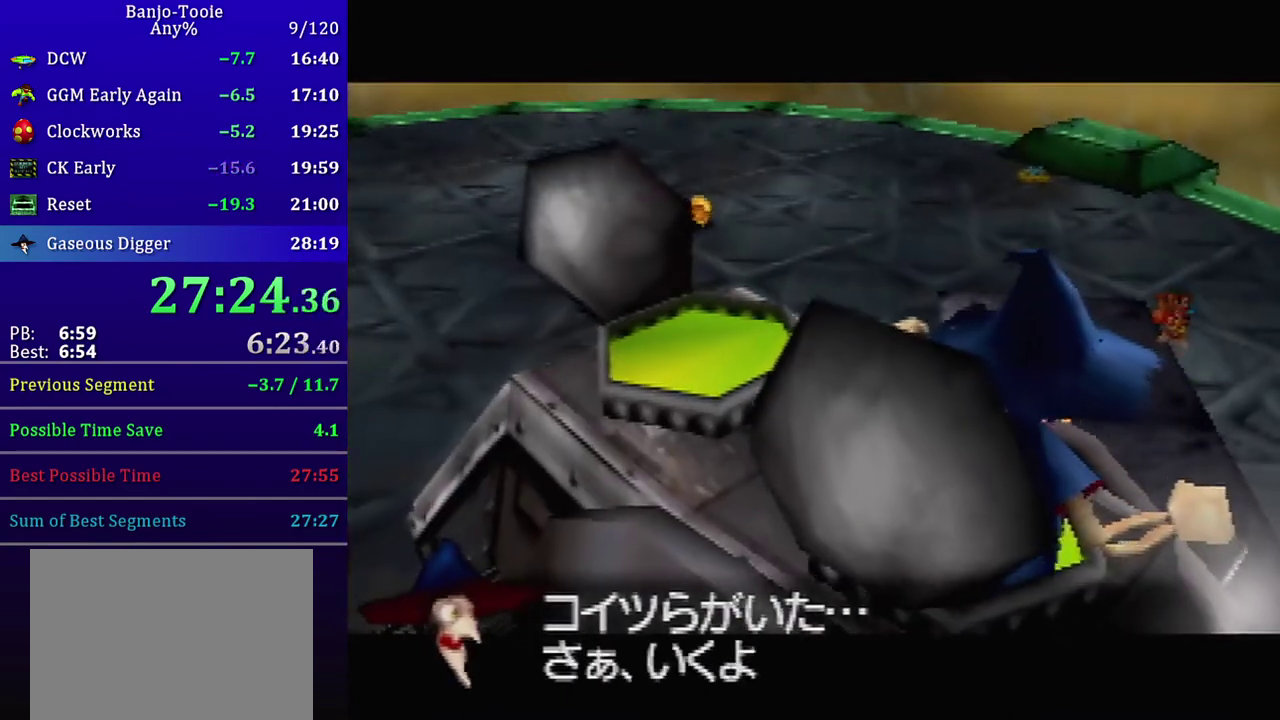
{"buttons": ["C_DOWN"], "left_stick": "center", "events": []}
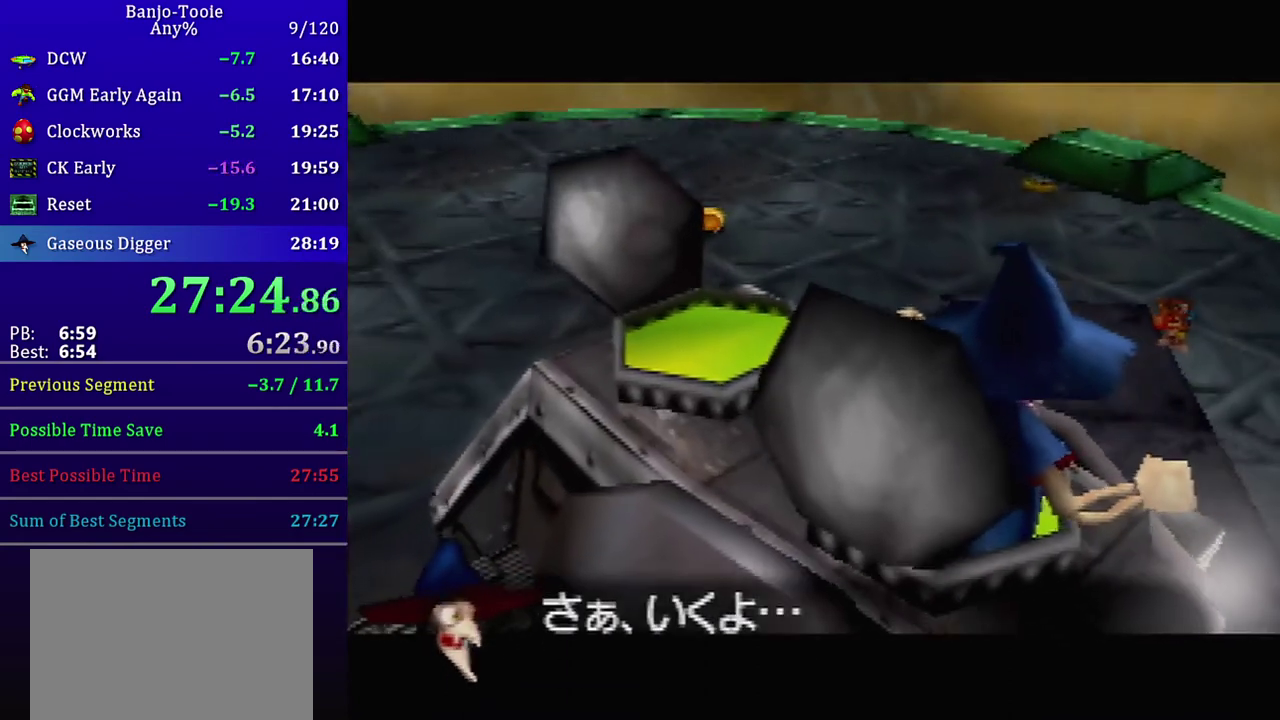
{"buttons": ["C_DOWN"], "left_stick": "center", "events": []}
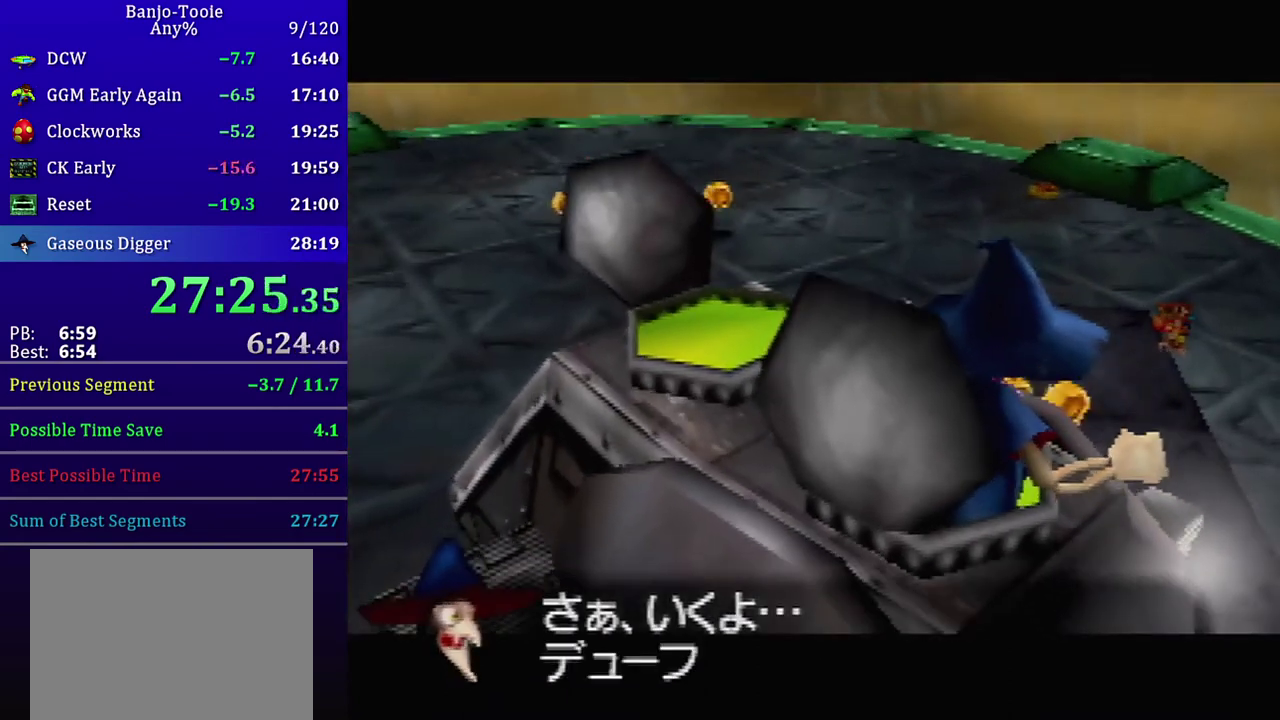
{"buttons": ["C_DOWN"], "left_stick": "center", "events": []}
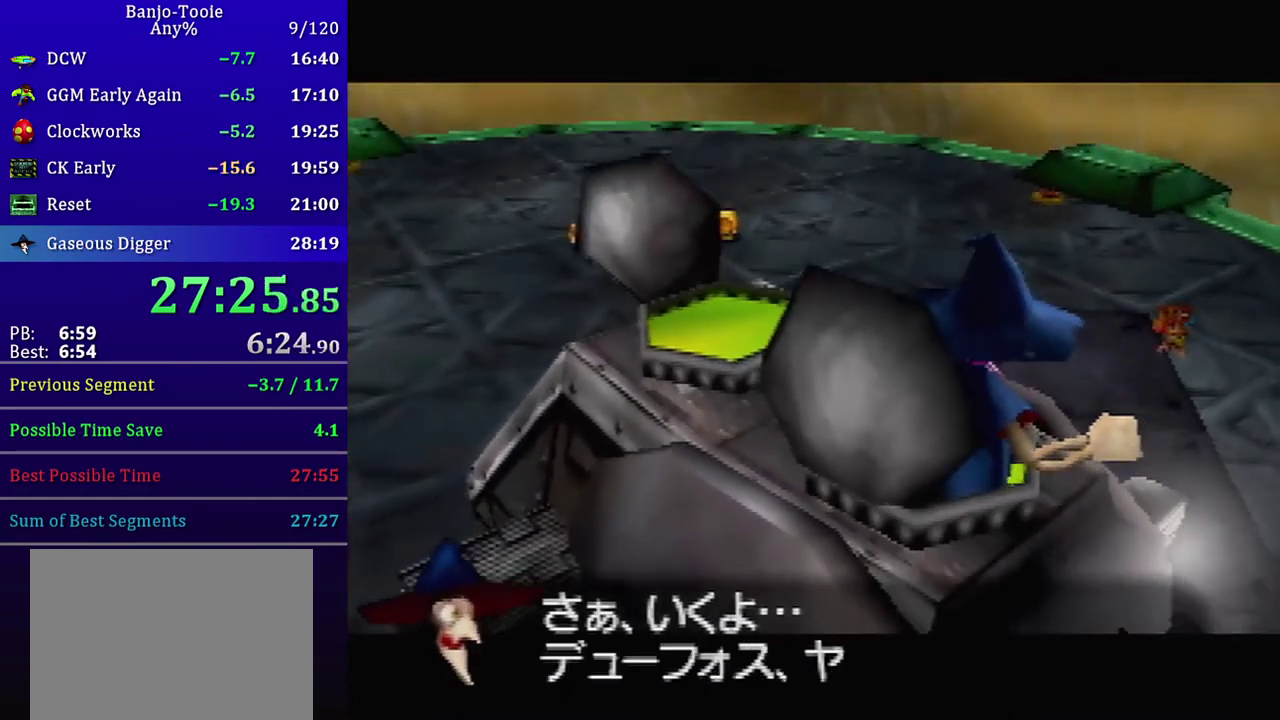
{"buttons": ["C_DOWN"], "left_stick": "center", "events": []}
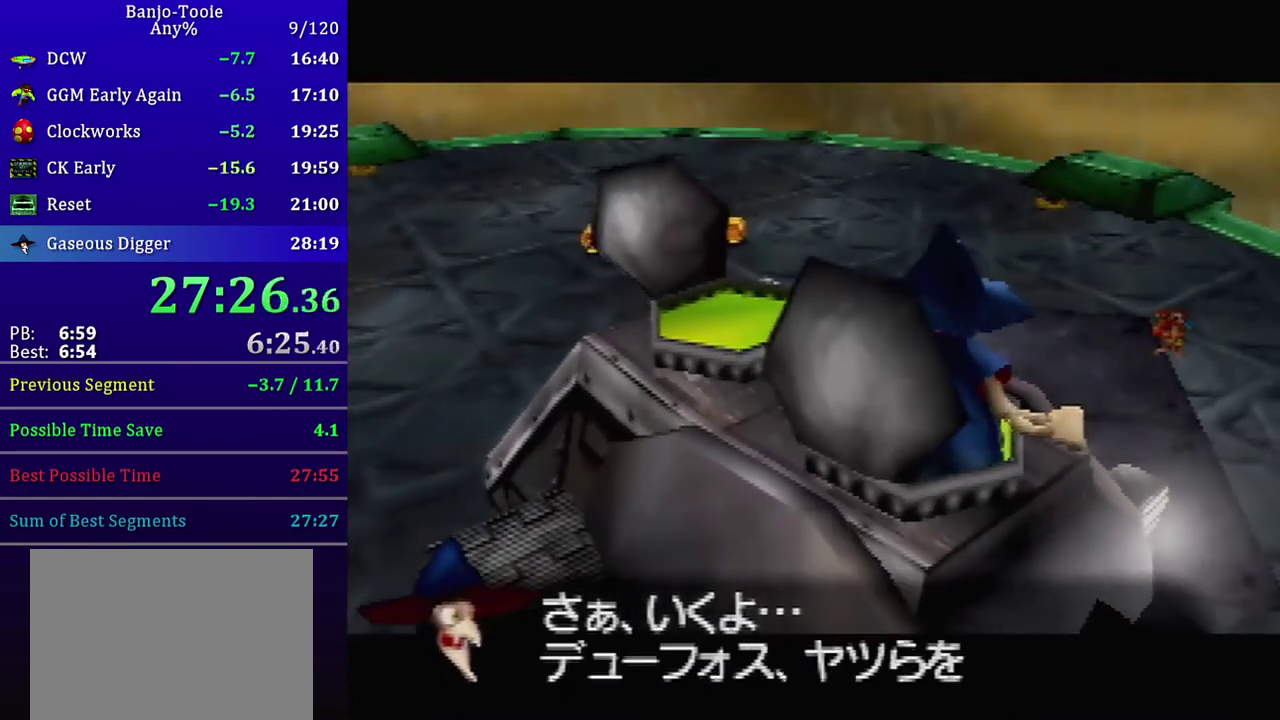
{"buttons": ["C_DOWN"], "left_stick": "center", "events": []}
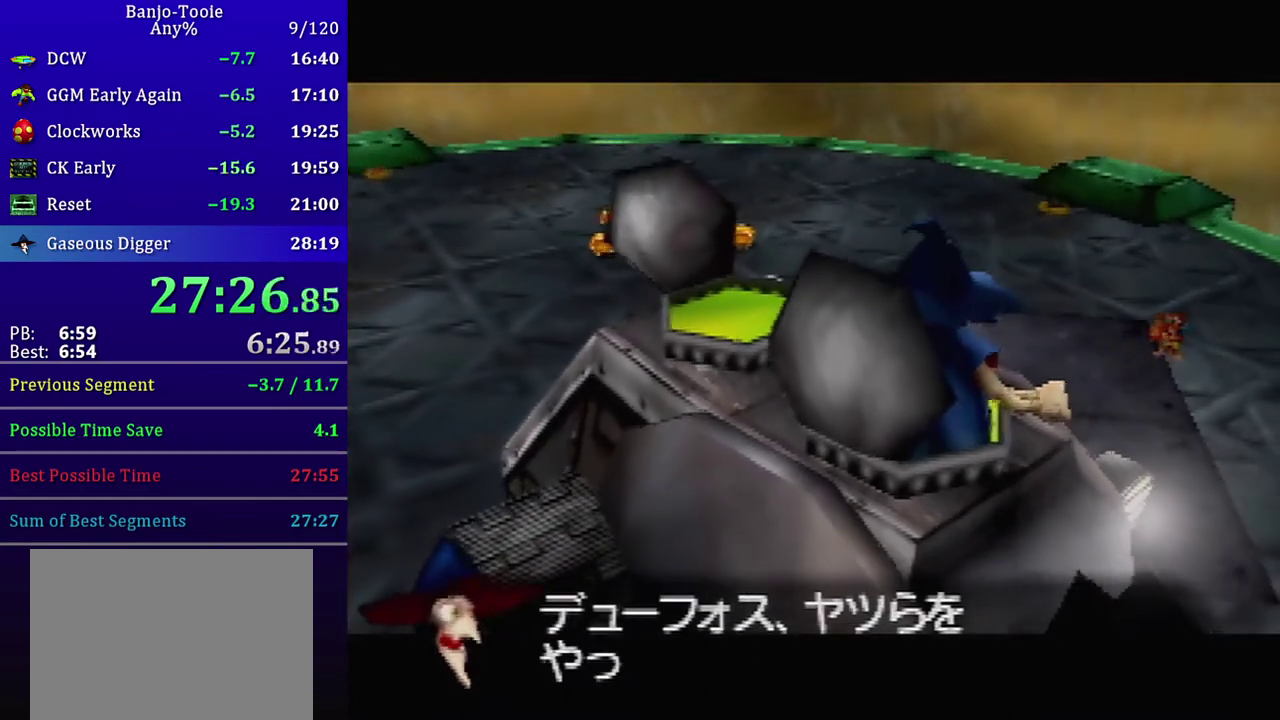
{"buttons": ["C_DOWN"], "left_stick": "center", "events": []}
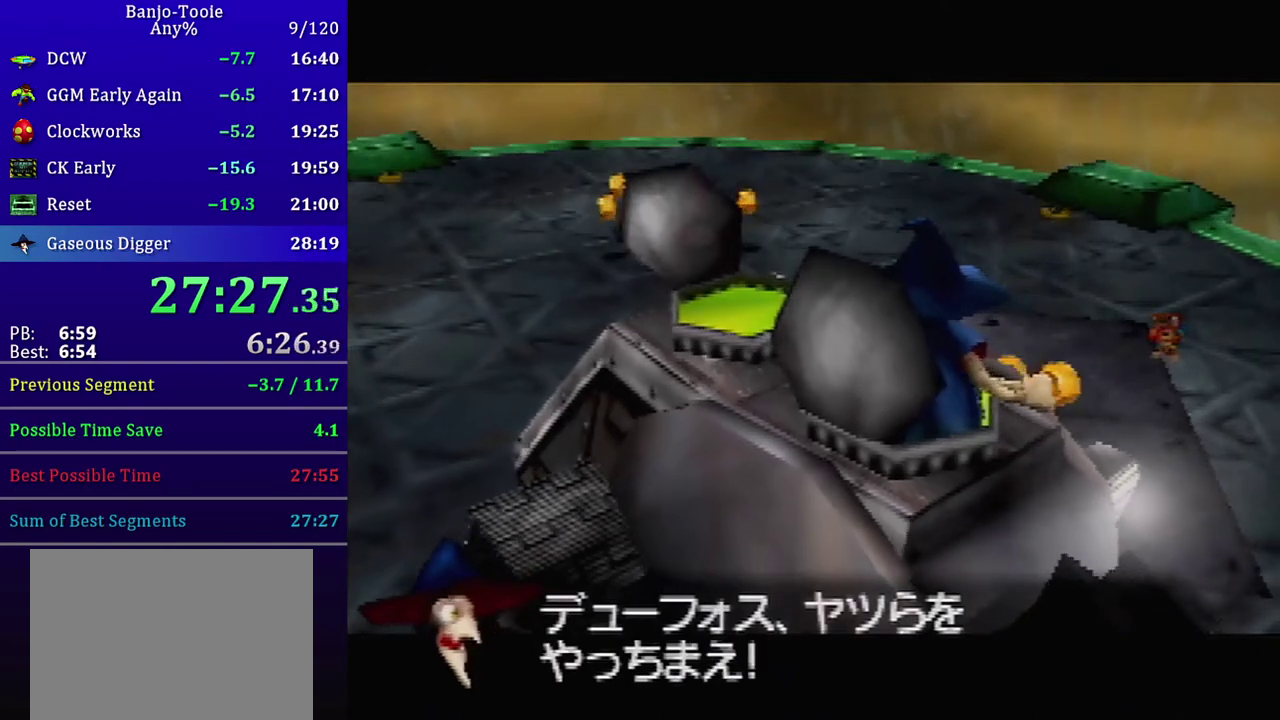
{"buttons": ["C_DOWN"], "left_stick": "center", "events": []}
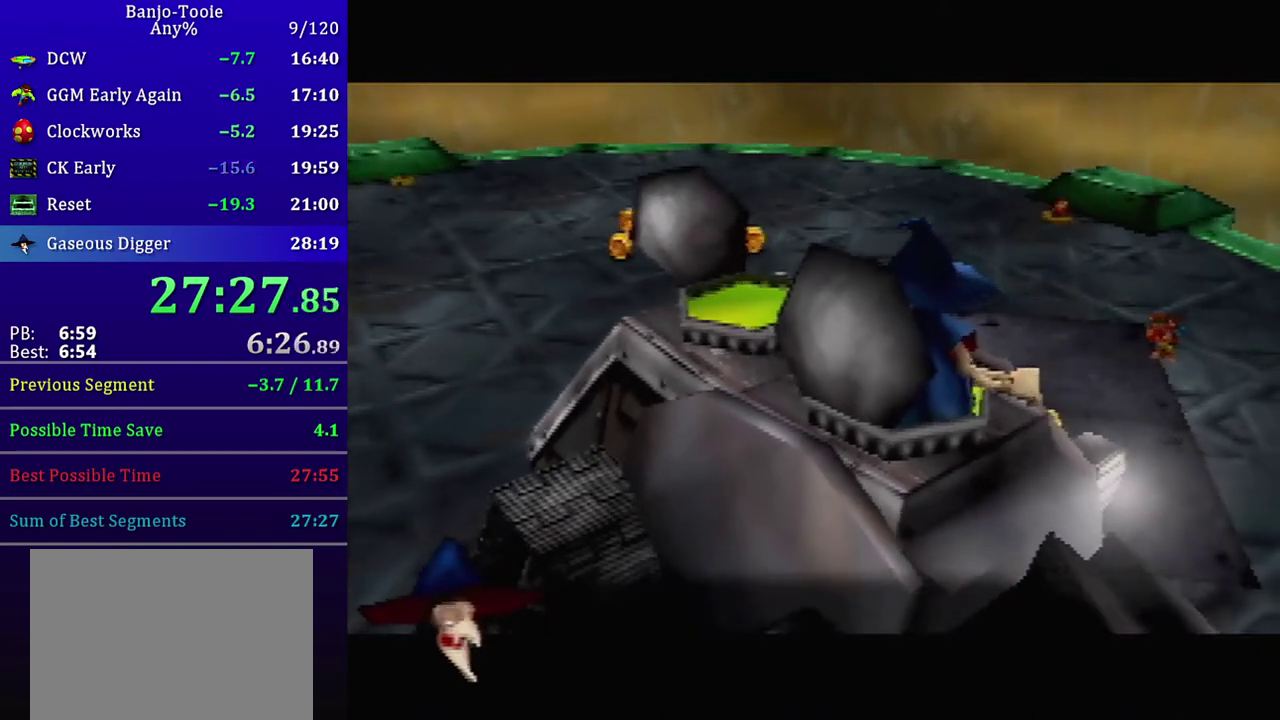
{"buttons": ["C_DOWN"], "left_stick": "center", "events": []}
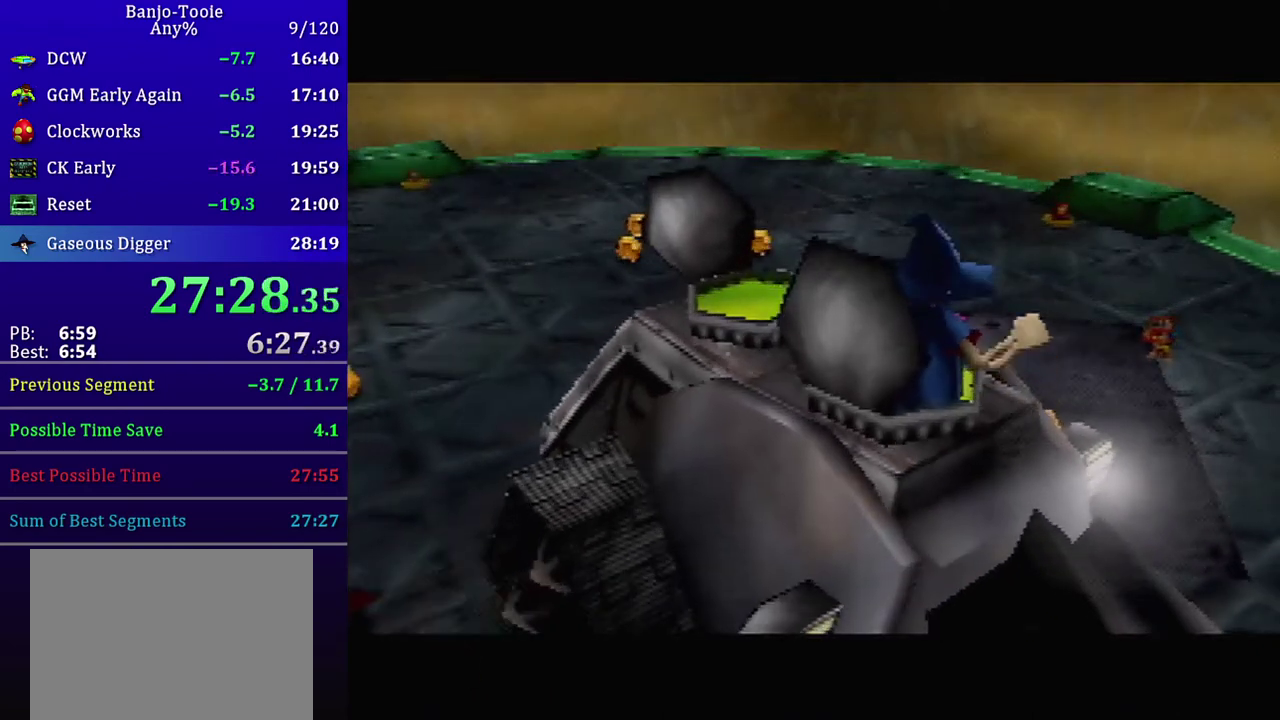
{"buttons": ["R1", "Z", "C_LEFT"], "left_stick": "center", "events": [[401, "C_LEFT", "down"], [401, "R1", "down"], [468, "C_DOWN", "up"], [468, "Z", "down"]]}
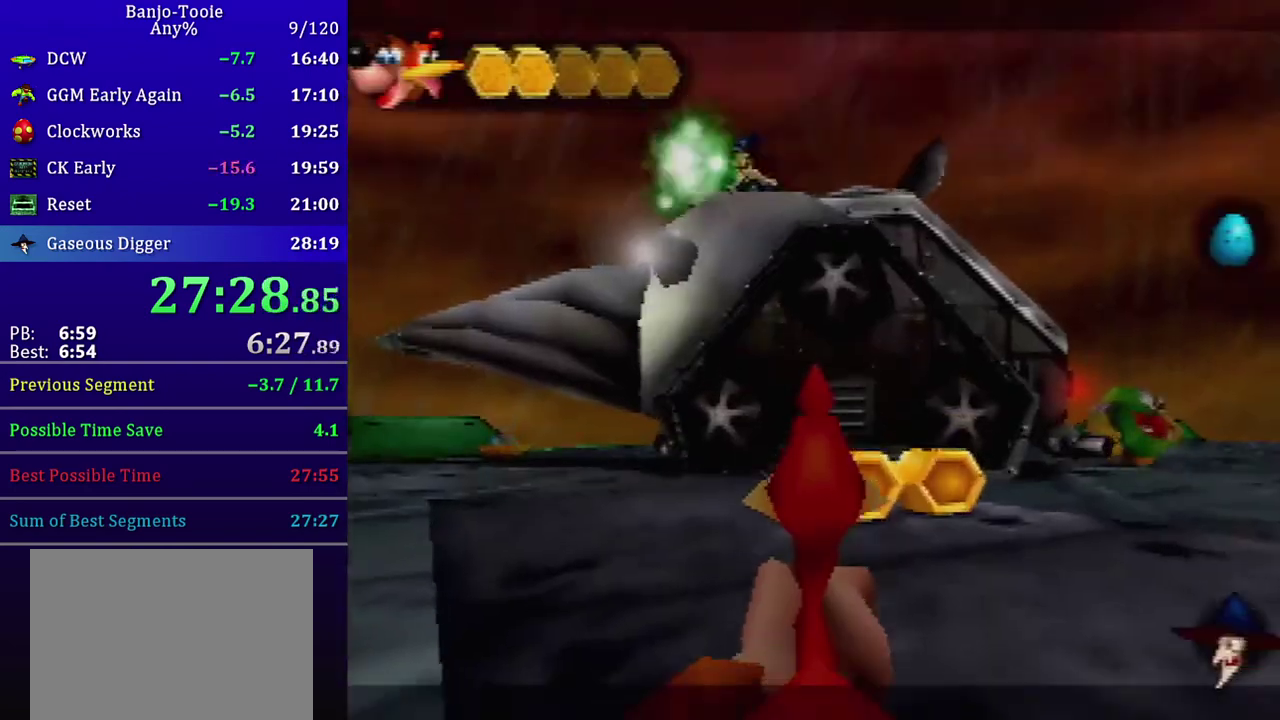
{"buttons": ["R1", "C_LEFT"], "left_stick": "center", "events": [[67, "Z", "up"], [133, "Z", "down"], [200, "Z", "up"], [267, "Z", "down"], [334, "Z", "up"], [400, "Z", "down"], [500, "Z", "up"]]}
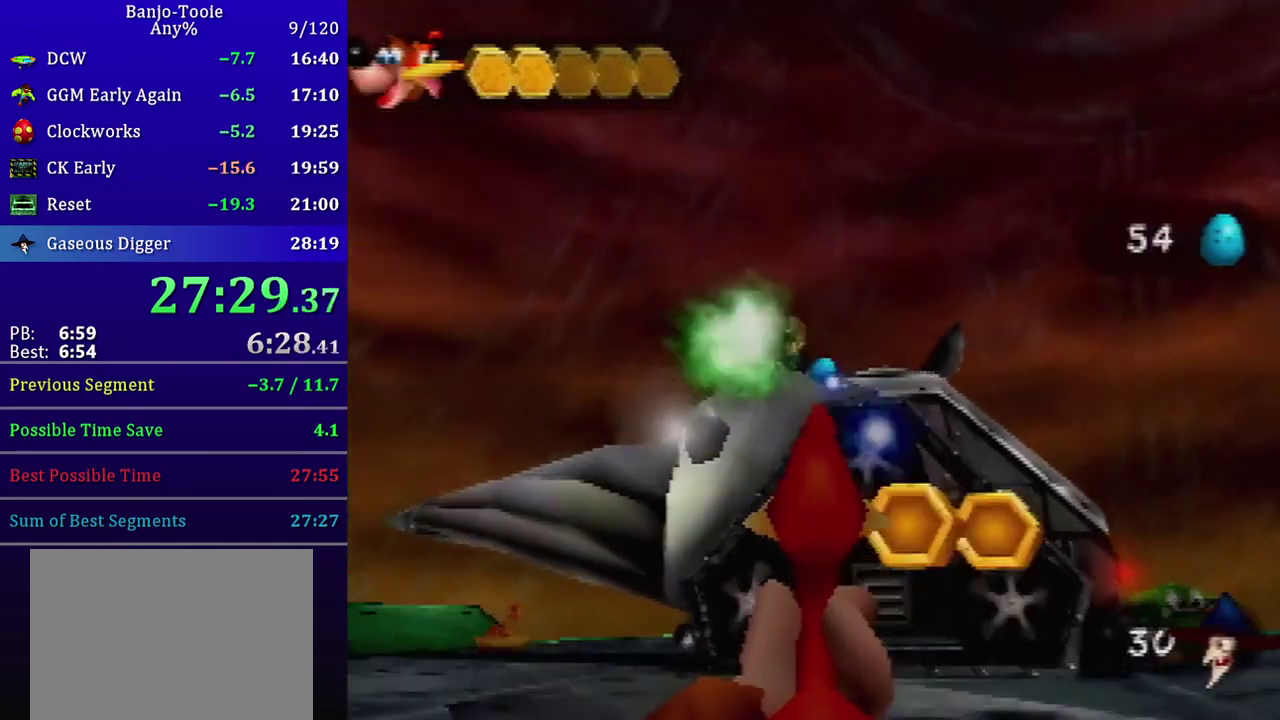
{"buttons": ["R1", "Z", "C_LEFT"], "left_stick": "center", "events": [[67, "Z", "down"], [134, "Z", "up"], [201, "Z", "down"], [267, "Z", "up"], [334, "Z", "down"]]}
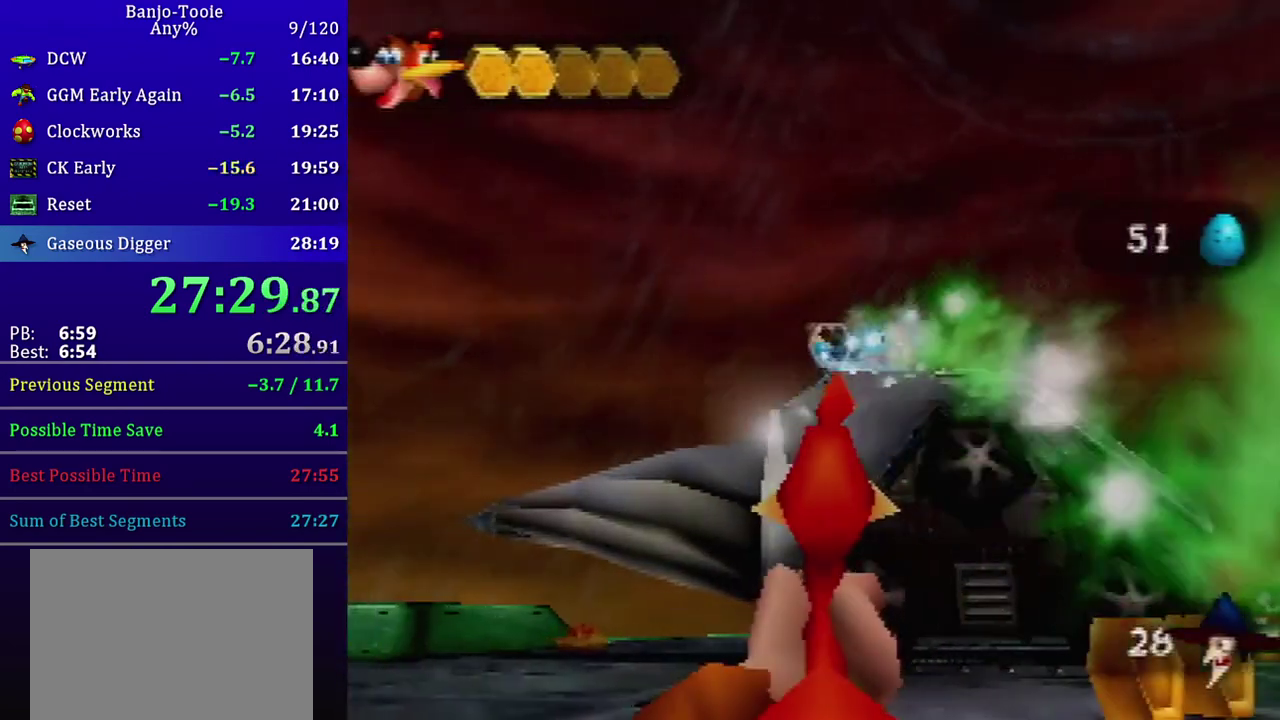
{"buttons": ["R1", "C_LEFT"], "left_stick": "center", "events": [[67, "Z", "up"], [133, "Z", "down"], [467, "Z", "up"]]}
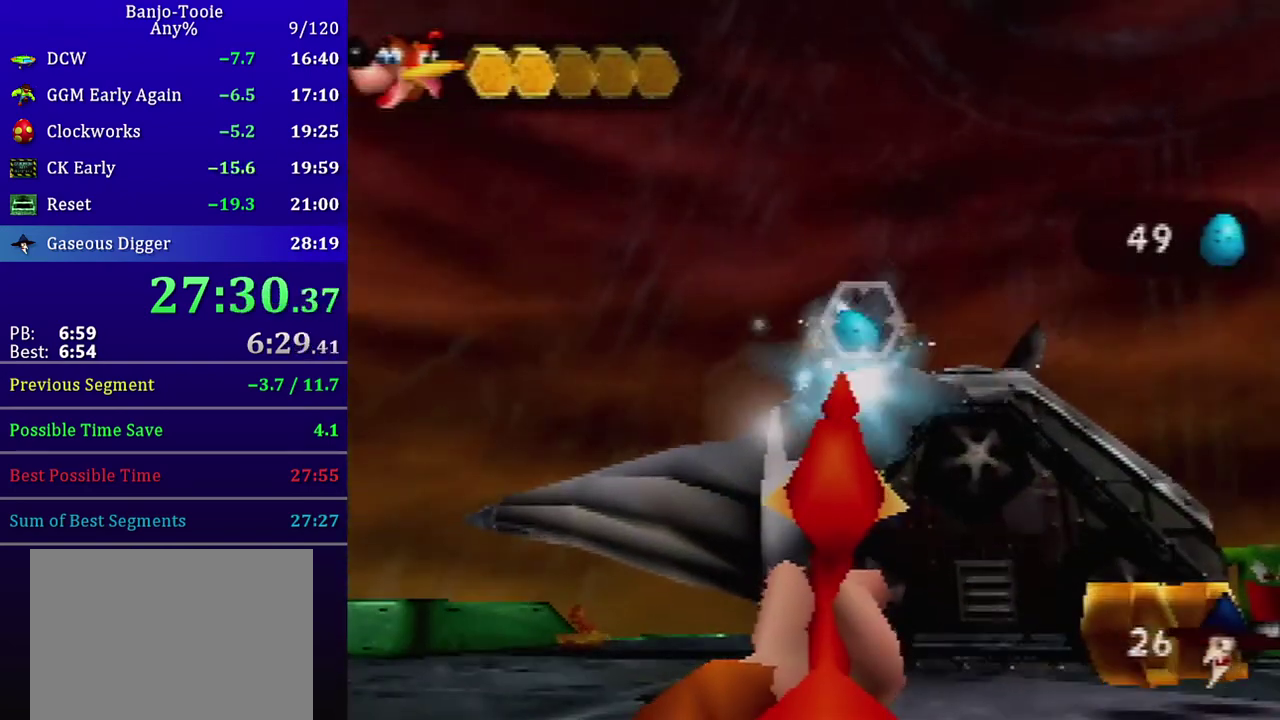
{"buttons": ["R1", "Z", "C_LEFT"], "left_stick": "center", "events": [[34, "Z", "down"], [134, "Z", "up"], [201, "Z", "down"], [401, "Z", "up"], [468, "Z", "down"]]}
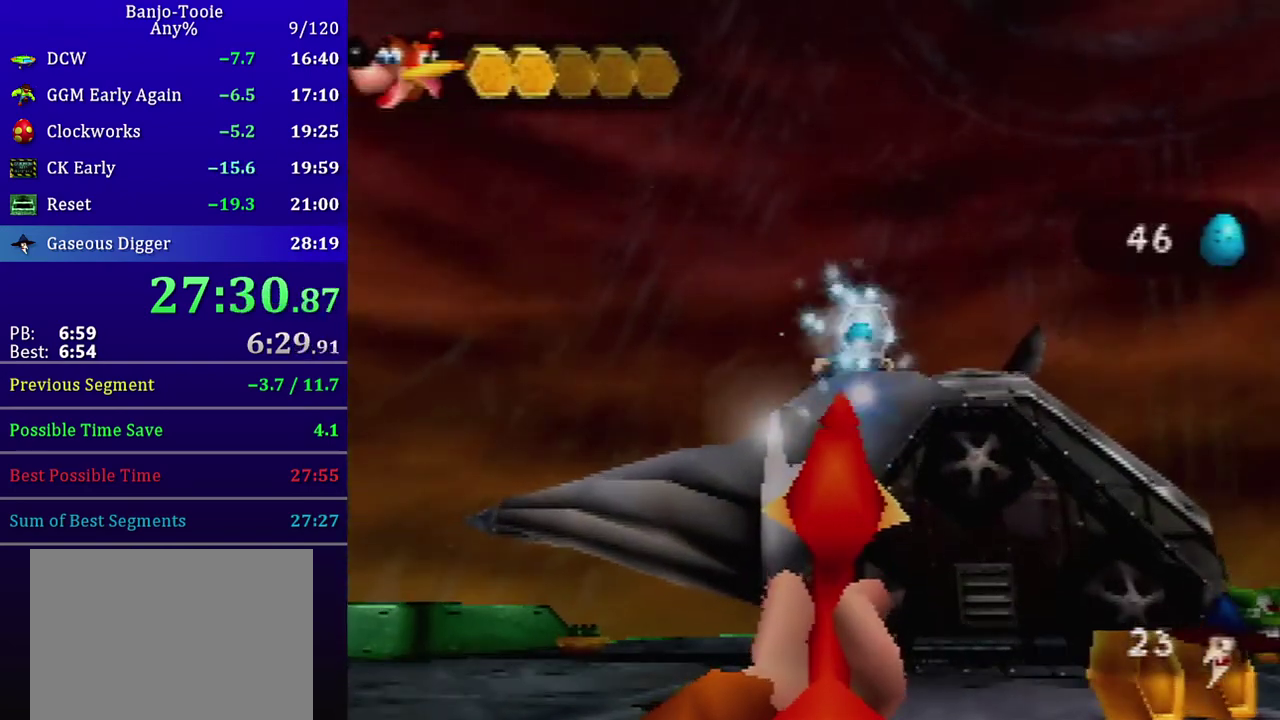
{"buttons": ["R1", "C_LEFT"], "left_stick": "center", "events": [[33, "Z", "up"], [100, "Z", "down"], [167, "Z", "up"], [233, "Z", "down"], [300, "Z", "up"], [367, "Z", "down"], [467, "Z", "up"]]}
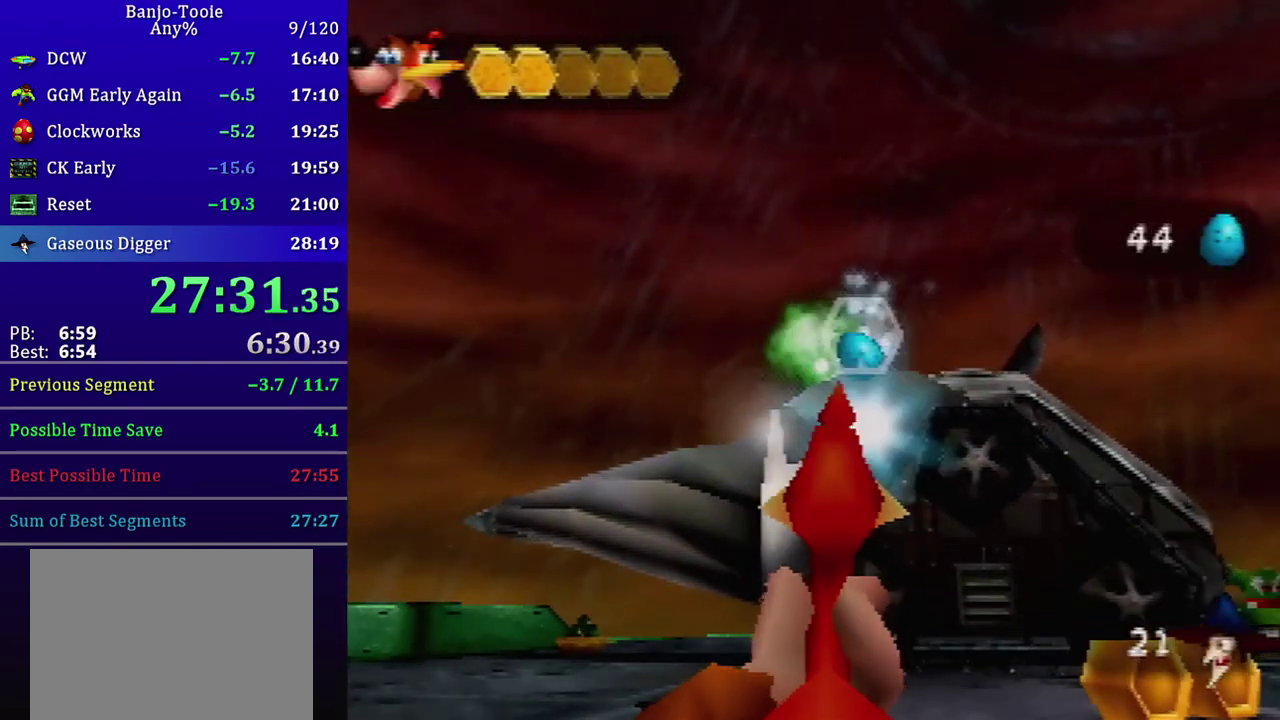
{"buttons": ["R1", "Z"], "left_stick": "center", "events": [[34, "Z", "down"], [234, "C_LEFT", "up"], [267, "Z", "up"], [334, "Z", "down"], [401, "Z", "up"], [468, "Z", "down"]]}
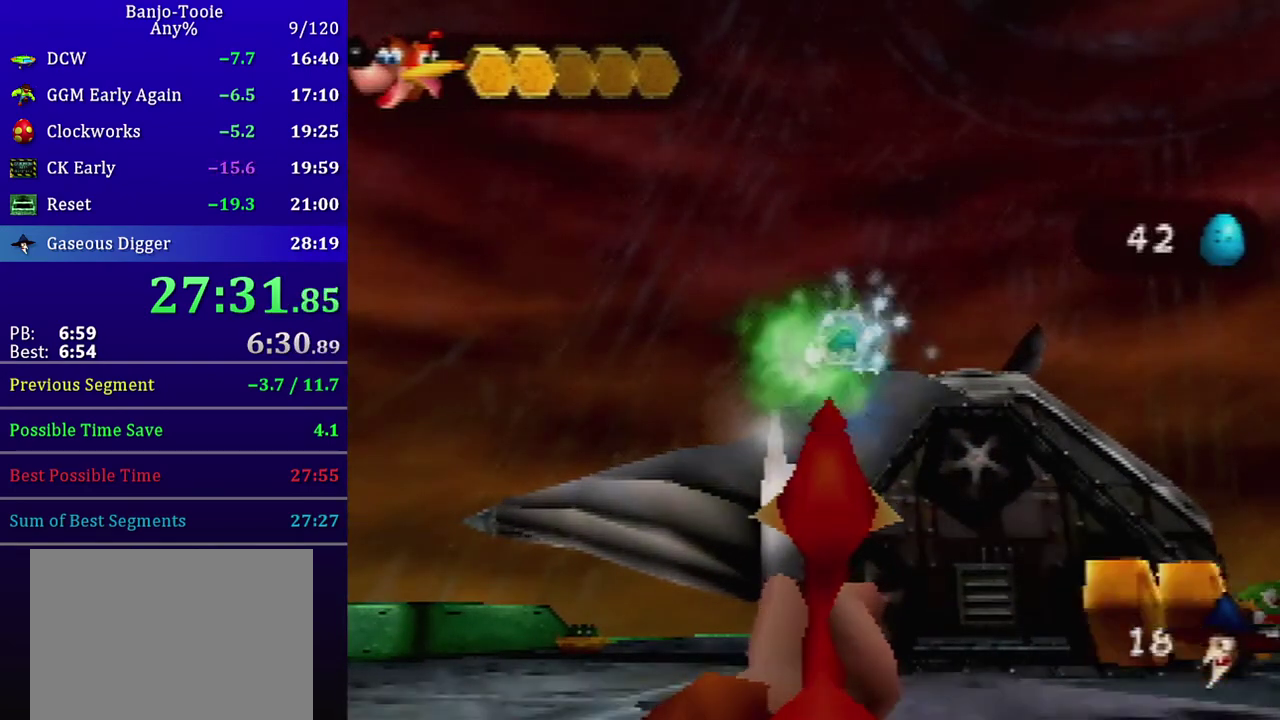
{"buttons": ["R1", "Z"], "left_stick": "center", "events": [[67, "Z", "up"], [133, "Z", "down"], [200, "Z", "up"], [267, "Z", "down"], [367, "Z", "up"], [434, "Z", "down"]]}
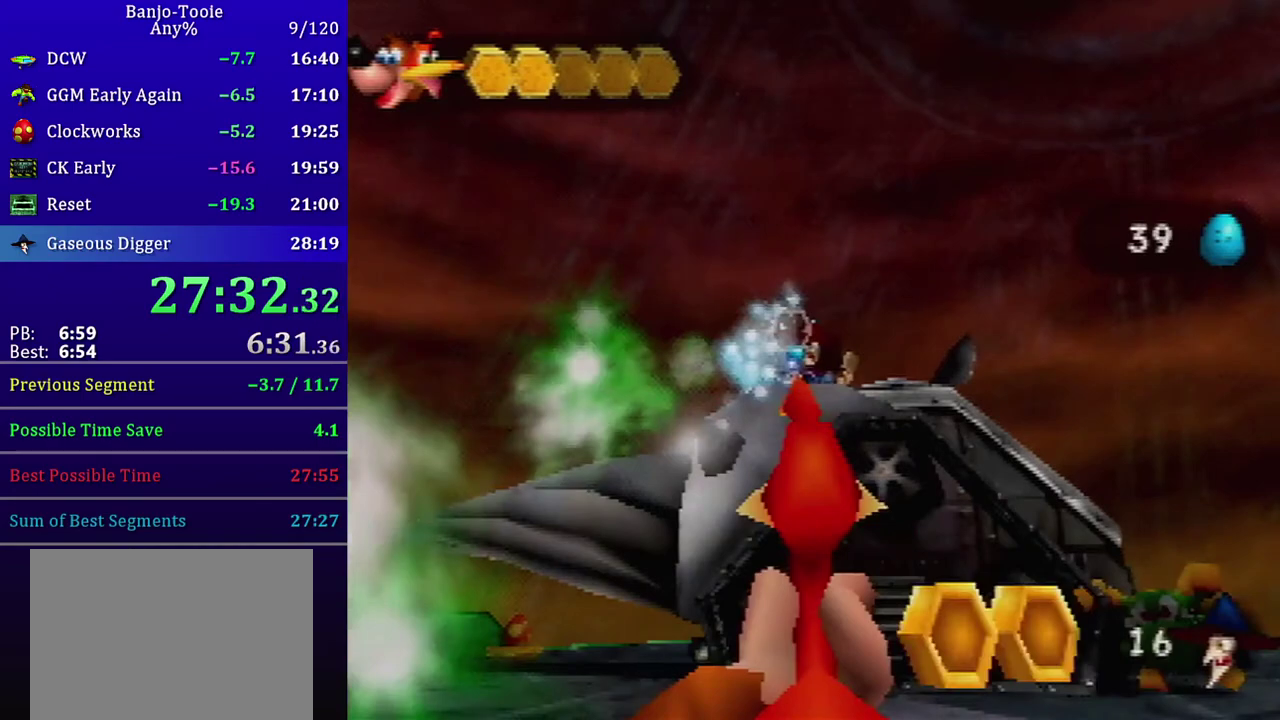
{"buttons": [], "left_stick": "center", "events": [[67, "Z", "up"], [100, "R1", "up"], [200, "left_stick", "up-right"], [434, "left_stick", "center"]]}